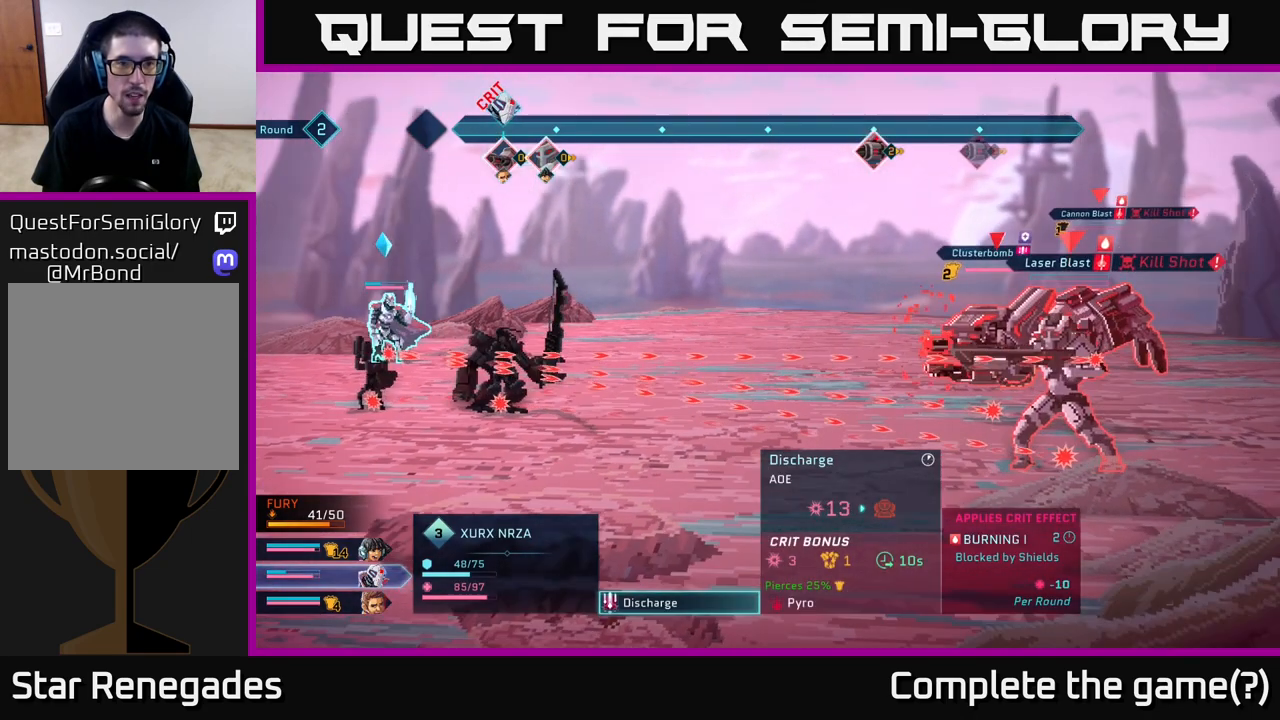
Gameplay with a controller (Xbox layout); each line is a JSON object with the inputs held at the frame after it. "events" lists button and stick changes between this image and that frame as [ms after this image, input, new state], when the widget could be followed in between.
{"buttons": [], "left_stick": "center", "right_stick": "center", "events": []}
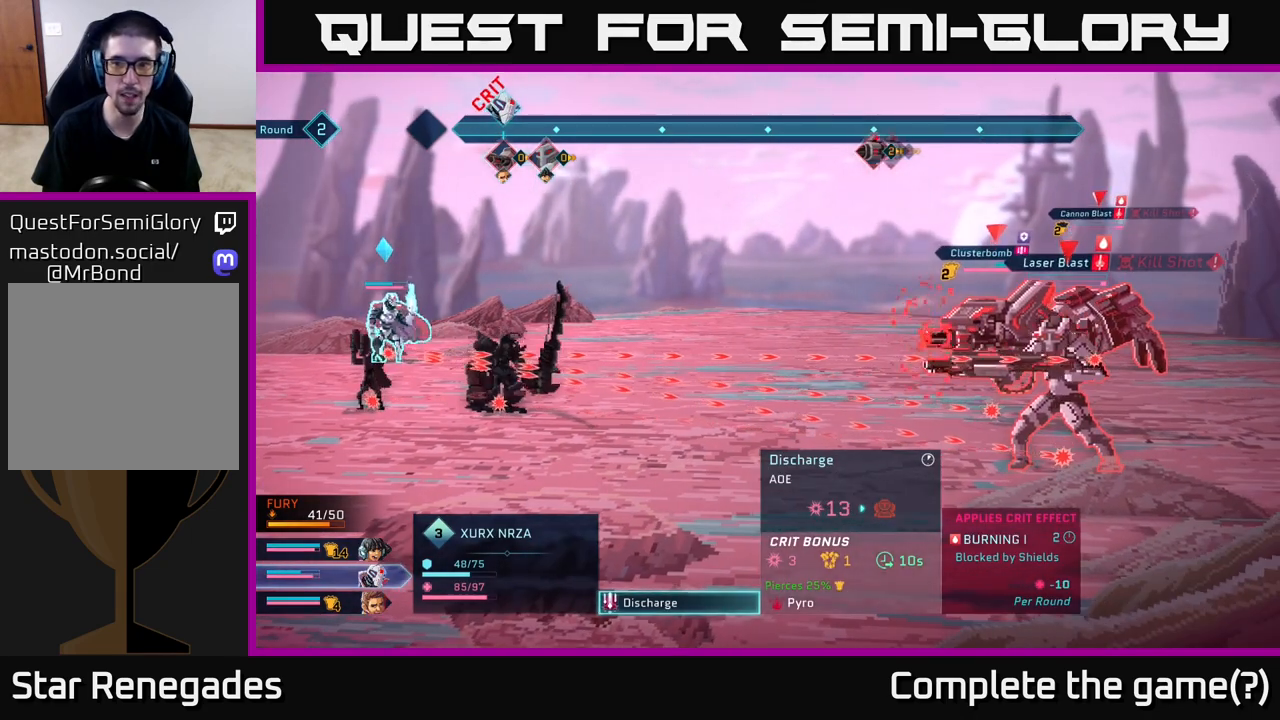
{"buttons": [], "left_stick": "center", "right_stick": "center", "events": []}
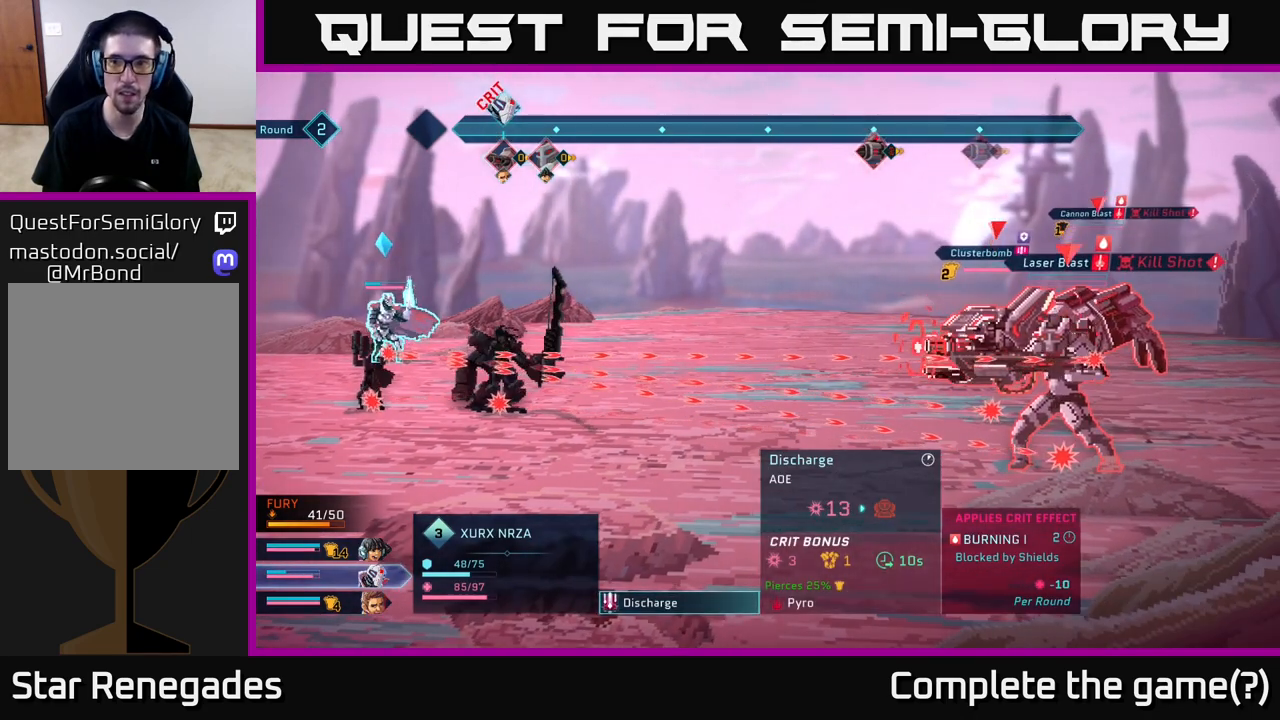
{"buttons": [], "left_stick": "center", "right_stick": "center", "events": []}
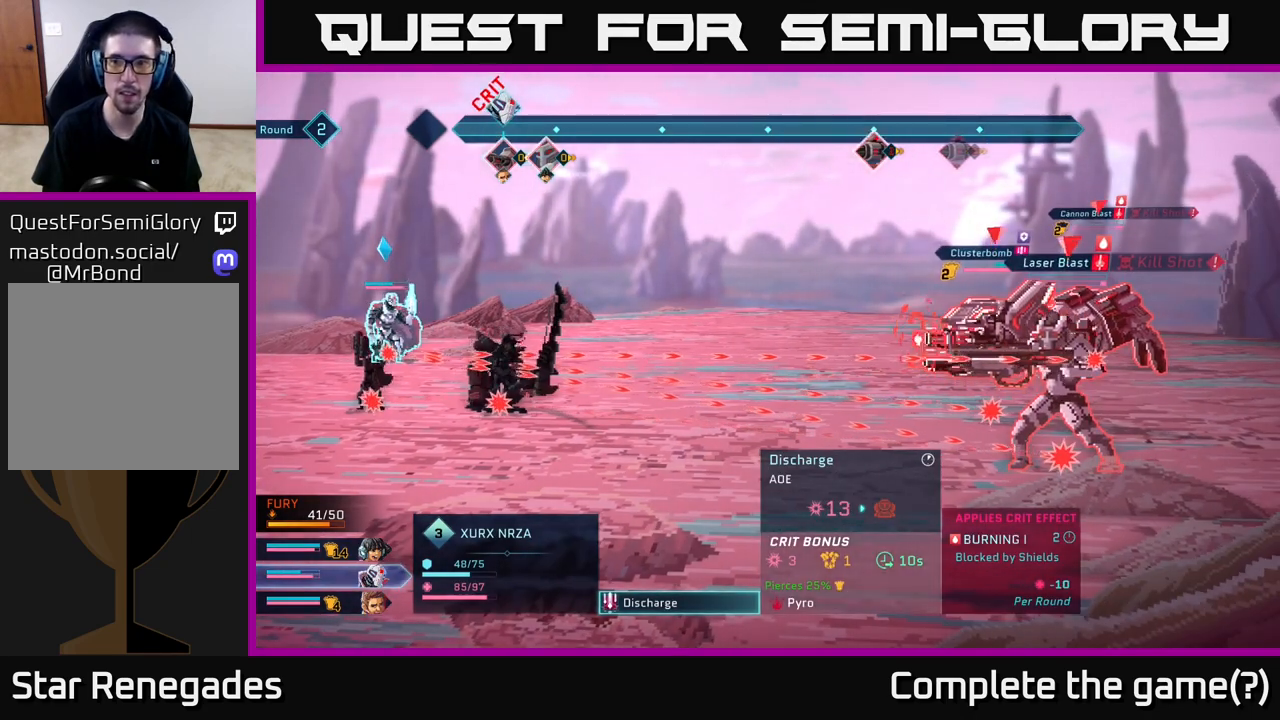
{"buttons": [], "left_stick": "center", "right_stick": "center", "events": []}
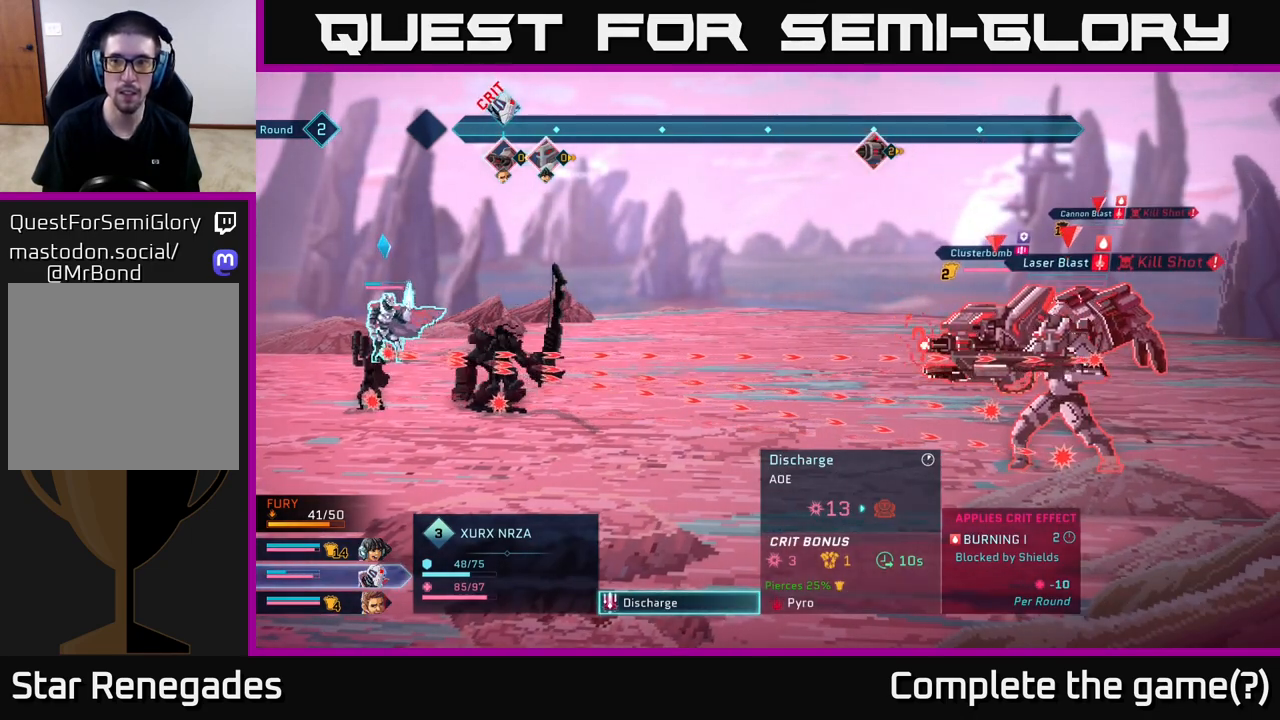
{"buttons": [], "left_stick": "center", "right_stick": "center", "events": []}
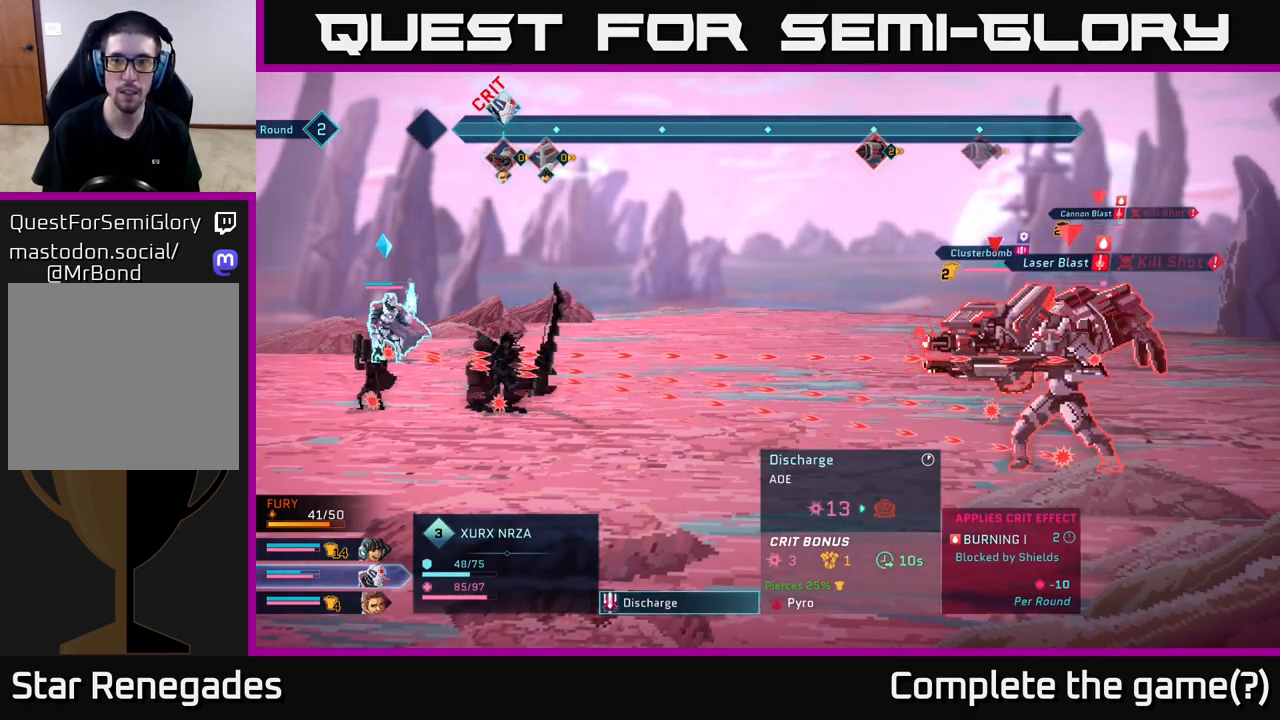
{"buttons": [], "left_stick": "center", "right_stick": "center", "events": []}
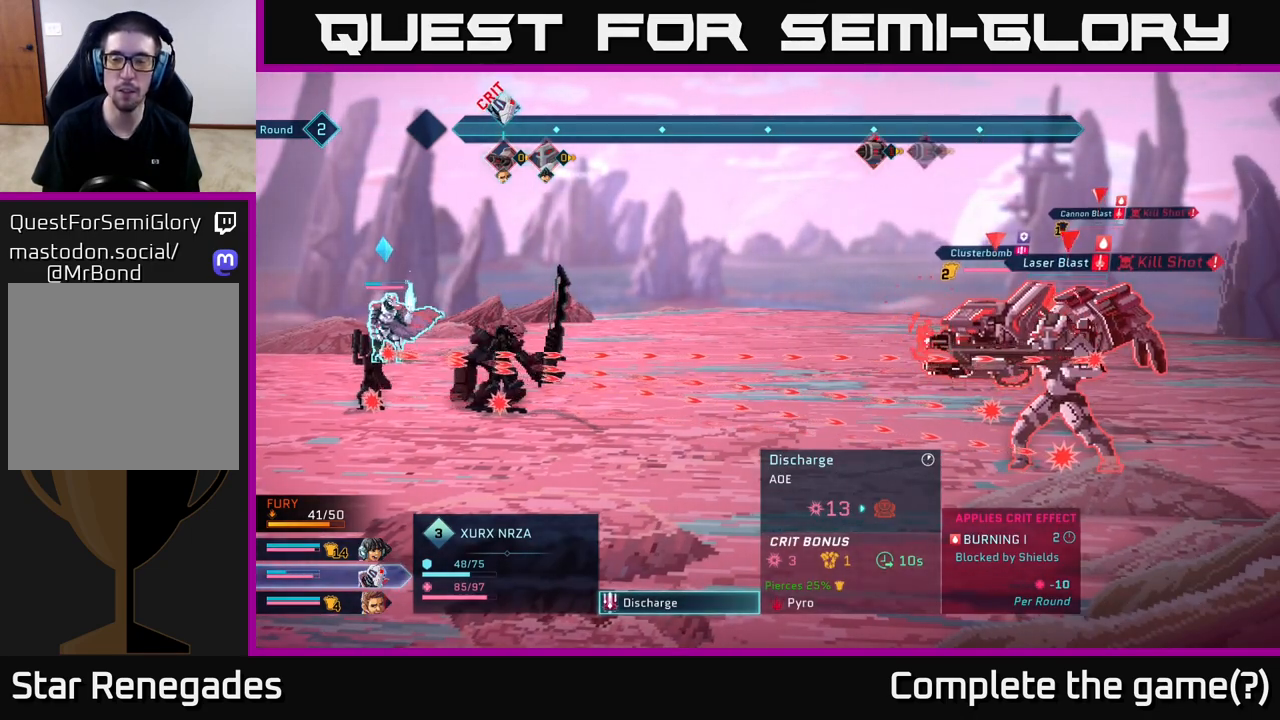
{"buttons": [], "left_stick": "center", "right_stick": "center", "events": []}
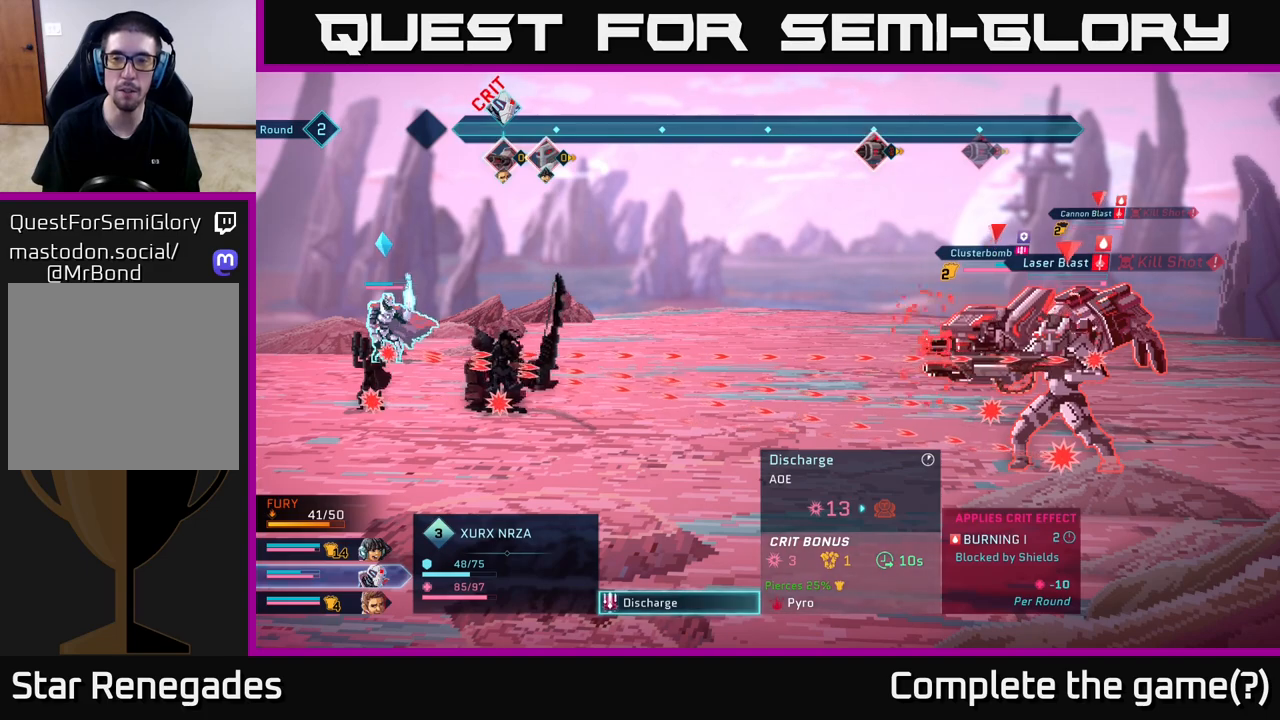
{"buttons": [], "left_stick": "center", "right_stick": "center", "events": []}
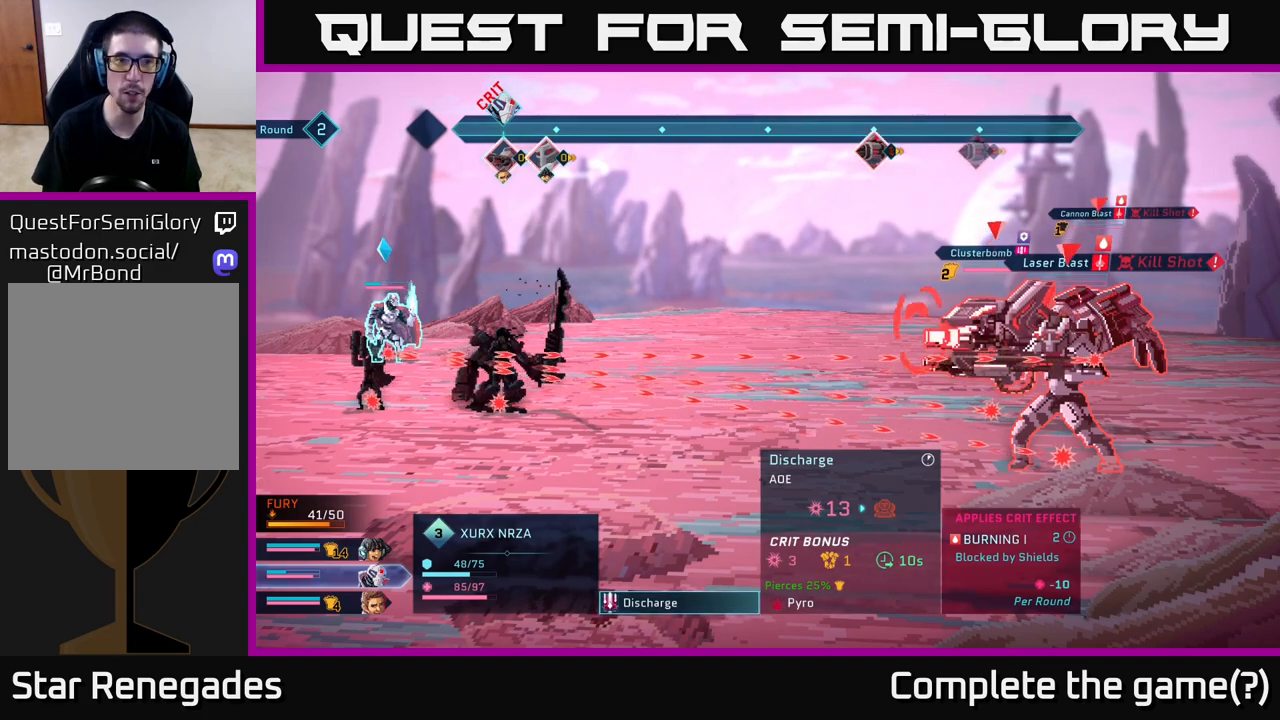
{"buttons": [], "left_stick": "center", "right_stick": "center", "events": []}
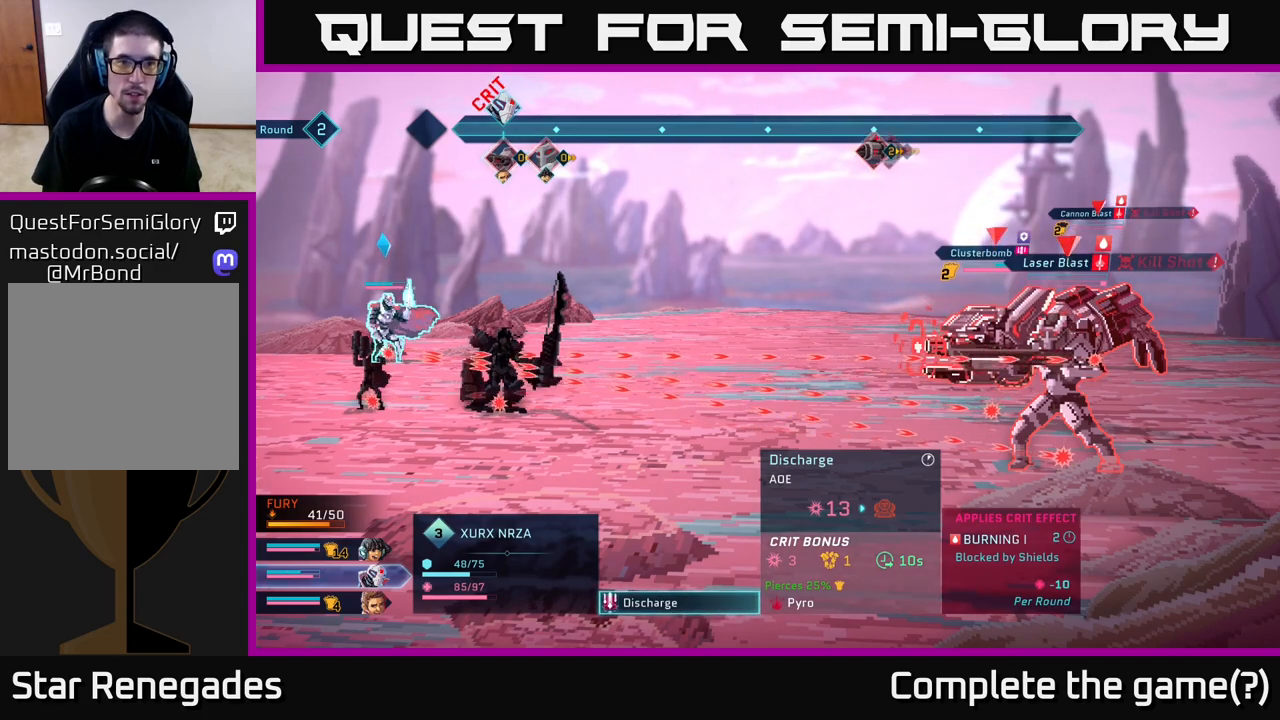
{"buttons": [], "left_stick": "center", "right_stick": "center", "events": []}
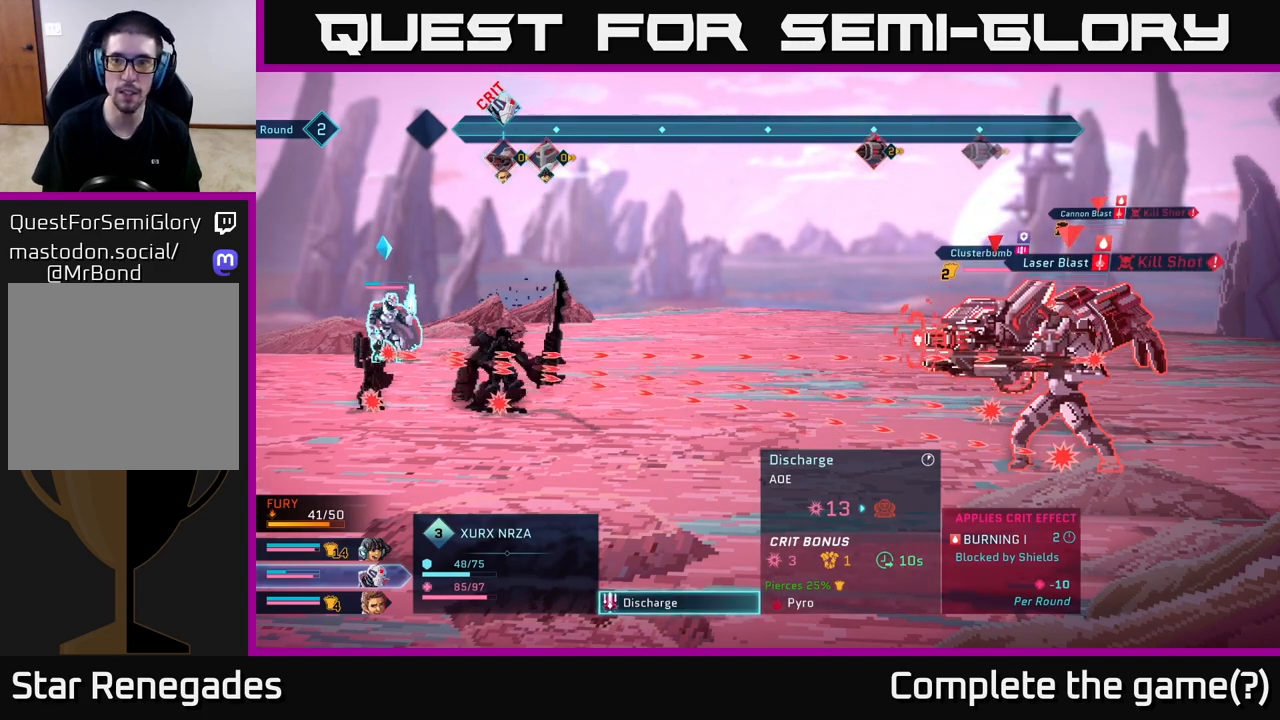
{"buttons": [], "left_stick": "center", "right_stick": "center", "events": [[167, "A", "down"], [333, "A", "up"]]}
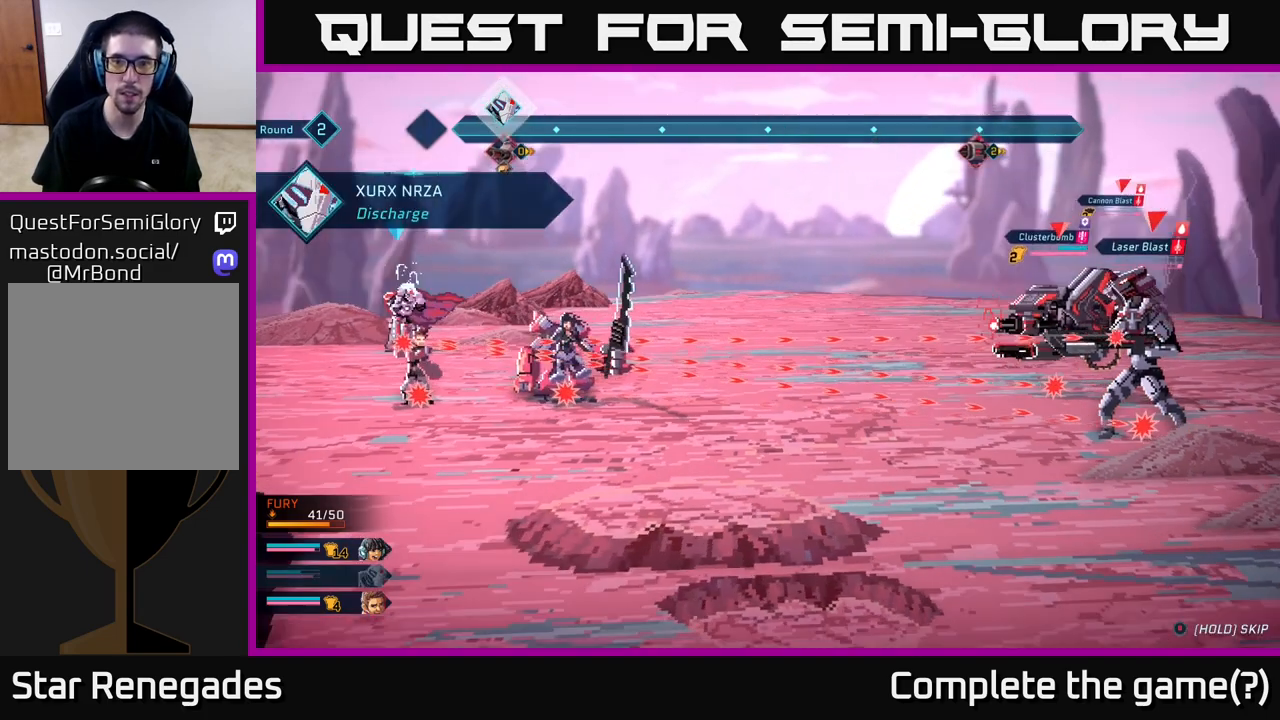
{"buttons": [], "left_stick": "center", "right_stick": "center", "events": []}
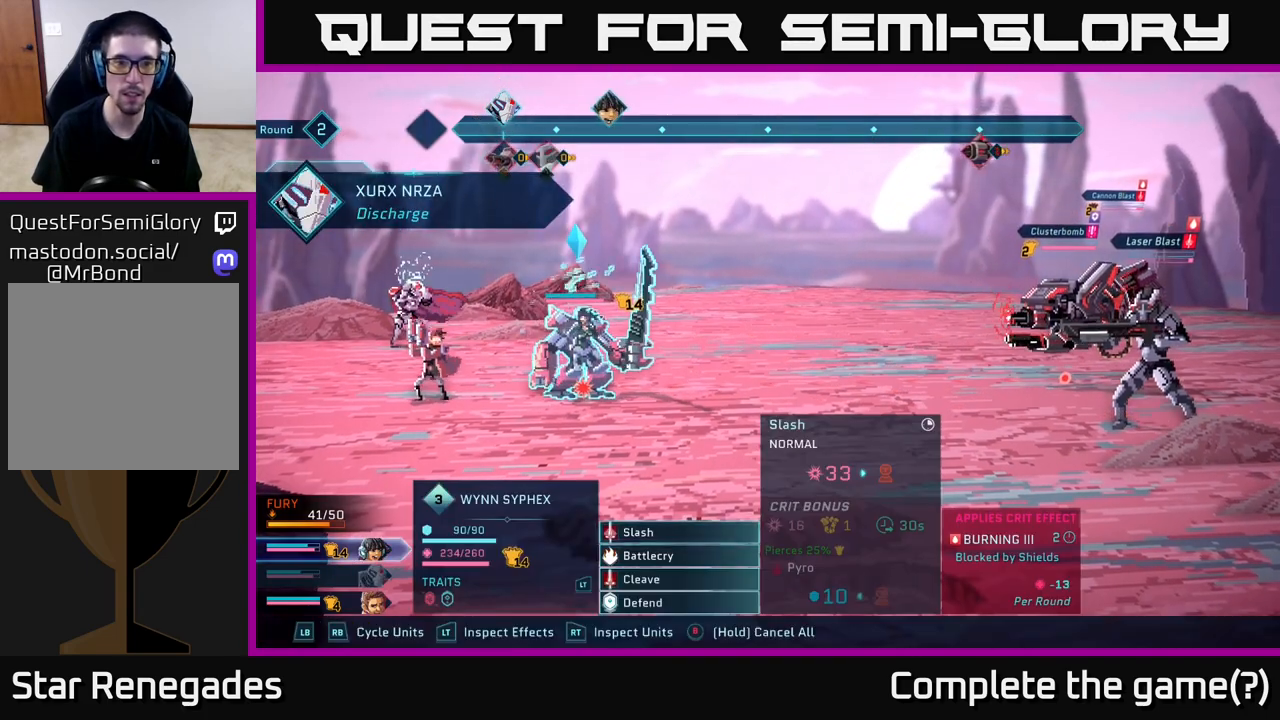
{"buttons": [], "left_stick": "center", "right_stick": "center", "events": [[283, "R1", "down"], [400, "R1", "up"]]}
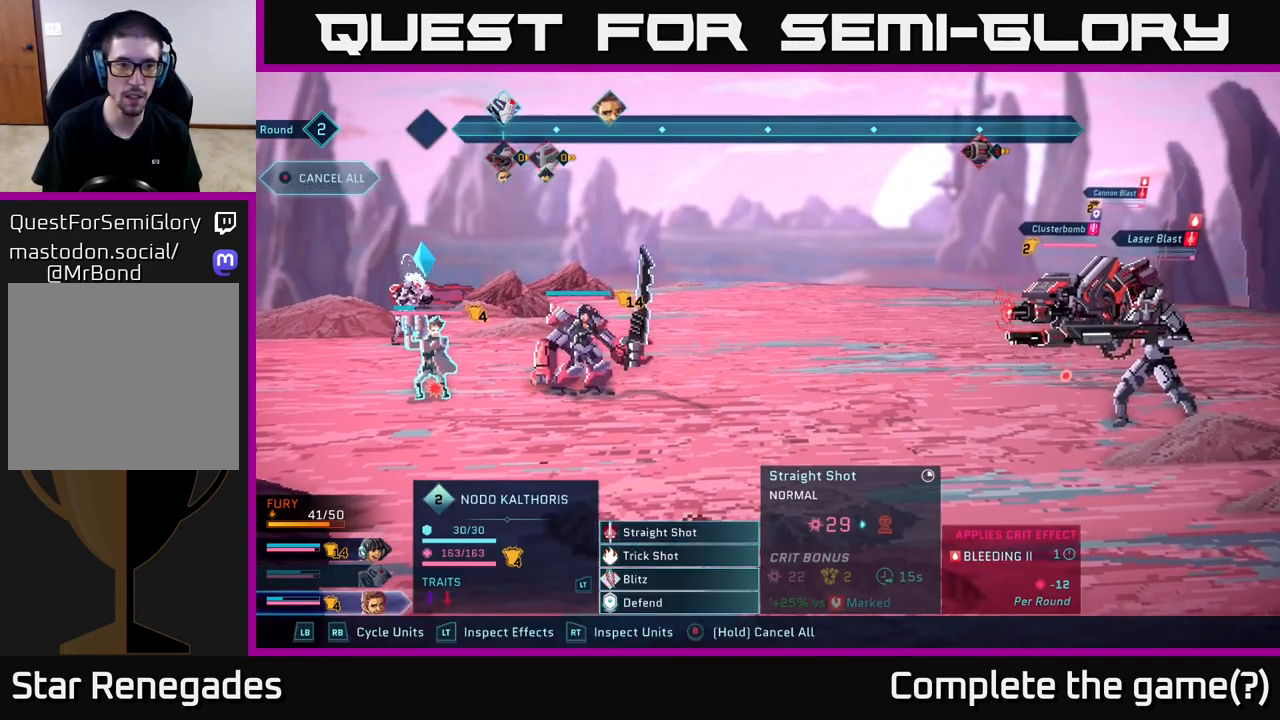
{"buttons": [], "left_stick": "center", "right_stick": "center", "events": []}
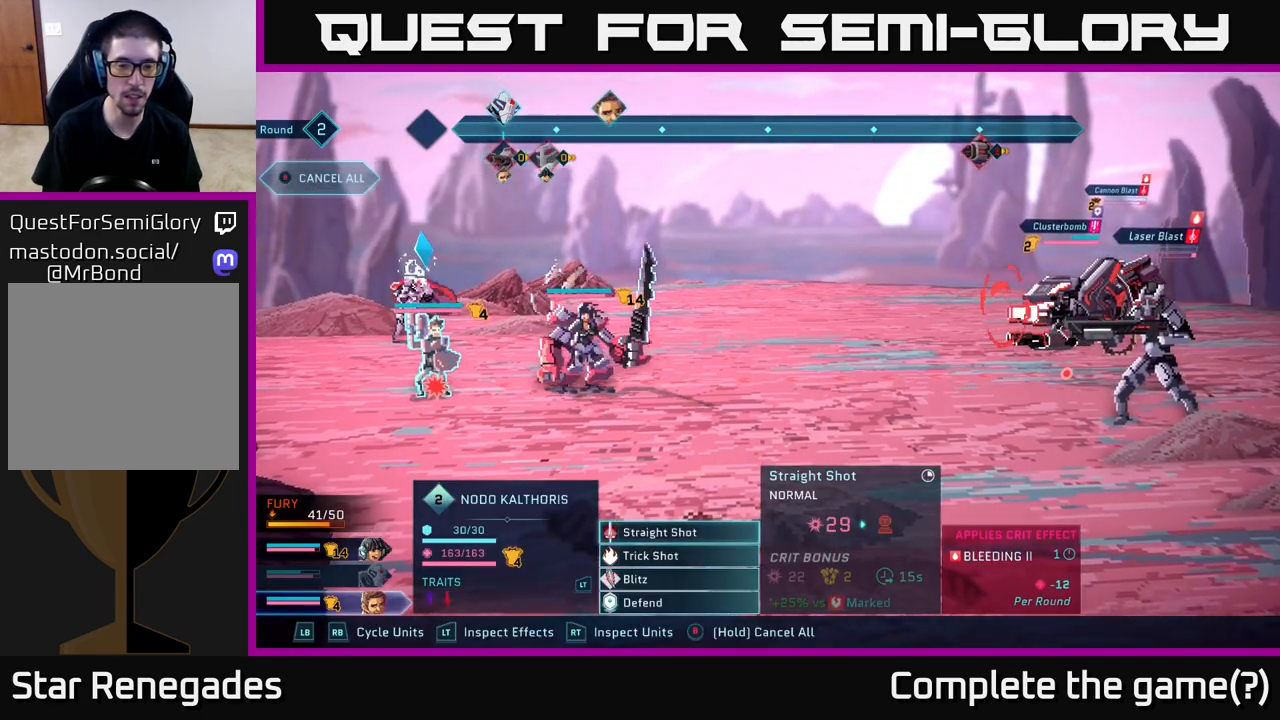
{"buttons": [], "left_stick": "center", "right_stick": "center", "events": [[83, "left_stick", "down"], [283, "left_stick", "center"]]}
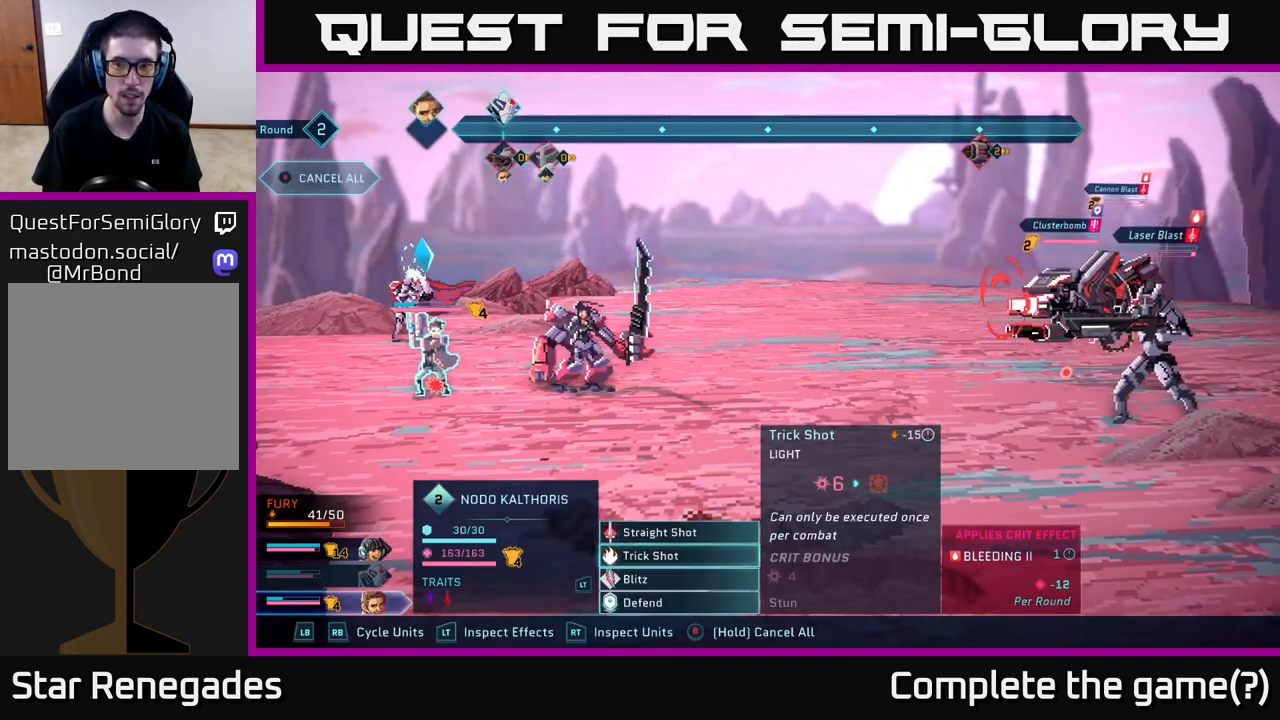
{"buttons": [], "left_stick": "center", "right_stick": "center", "events": [[100, "A", "down"], [217, "A", "up"]]}
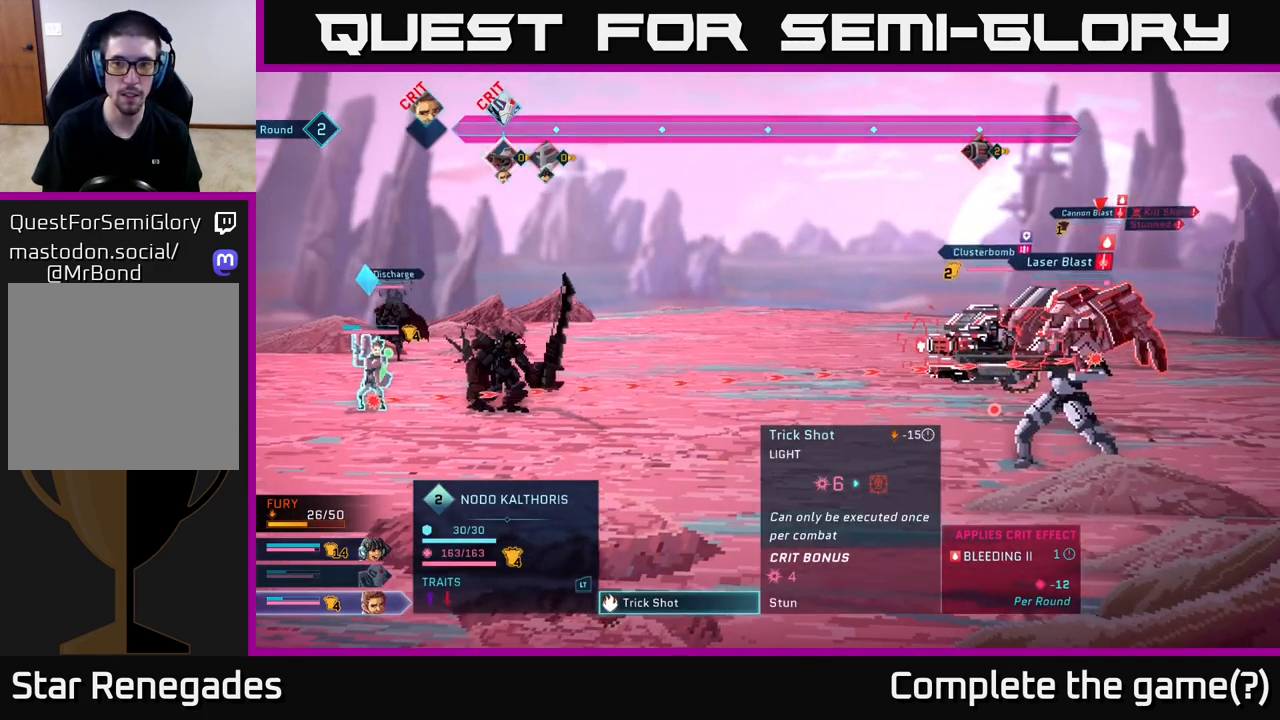
{"buttons": [], "left_stick": "center", "right_stick": "center", "events": [[33, "left_stick", "down"], [217, "left_stick", "center"]]}
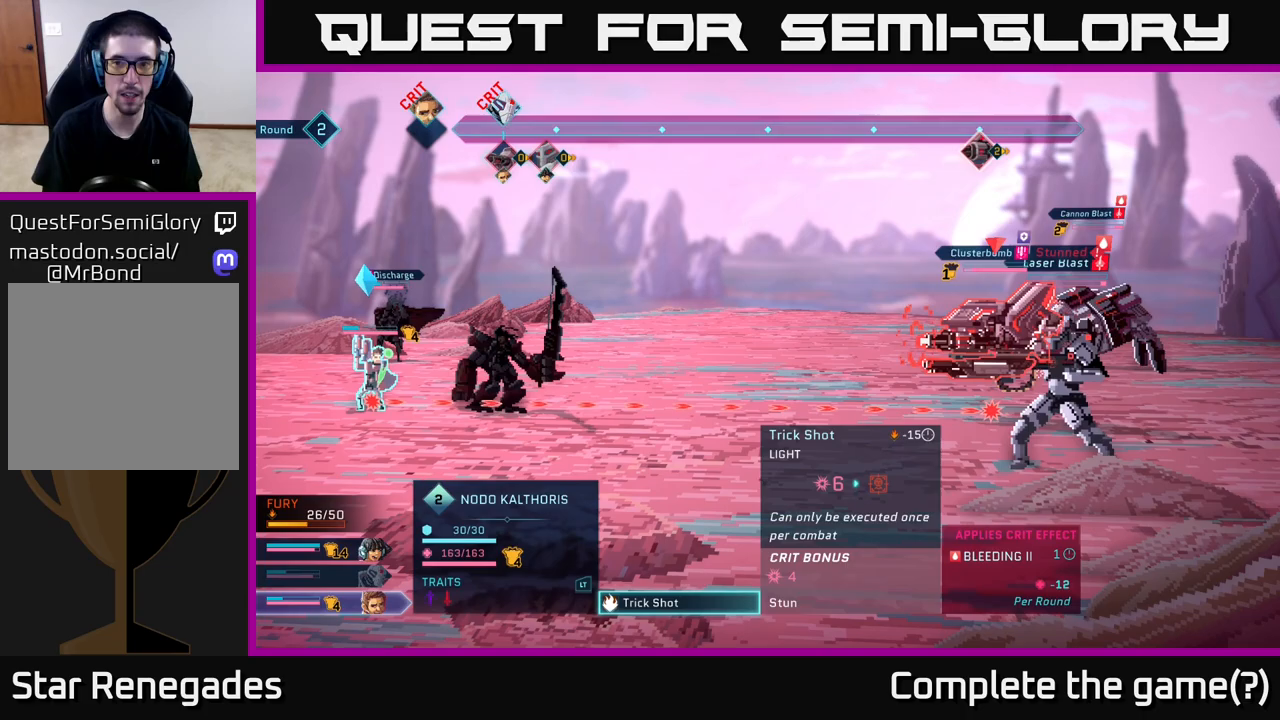
{"buttons": [], "left_stick": "center", "right_stick": "center", "events": []}
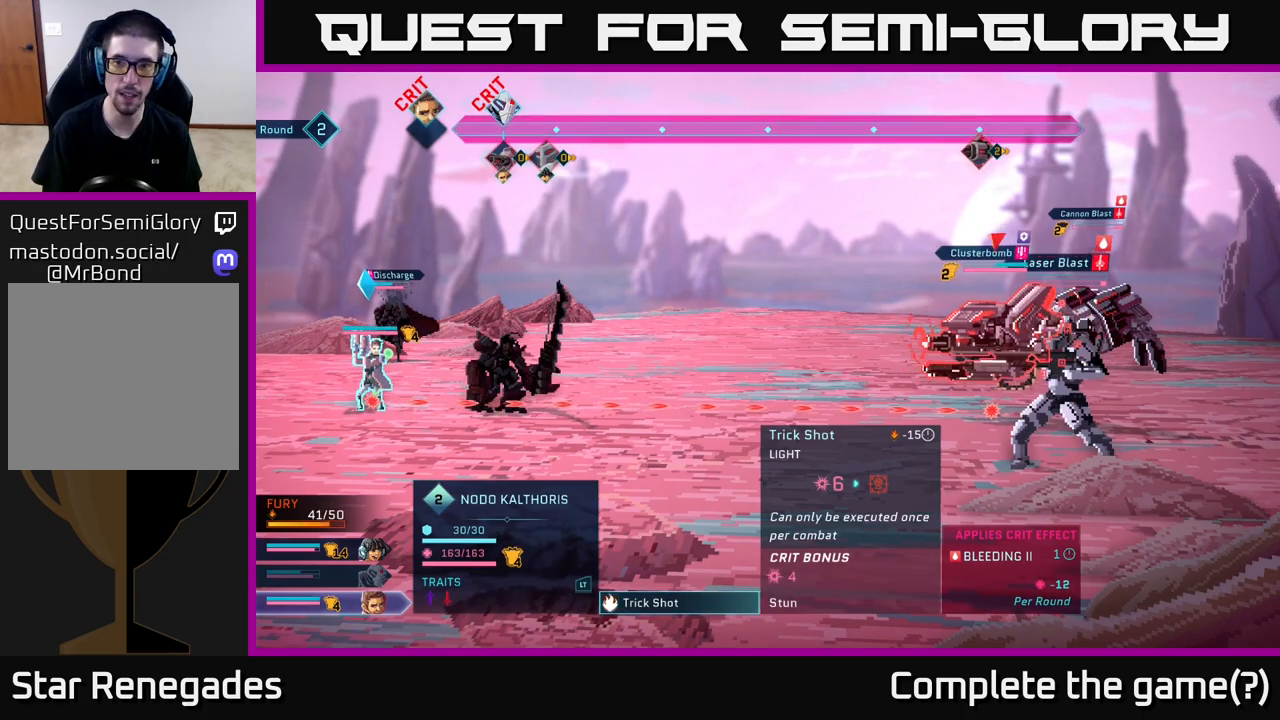
{"buttons": [], "left_stick": "center", "right_stick": "center", "events": []}
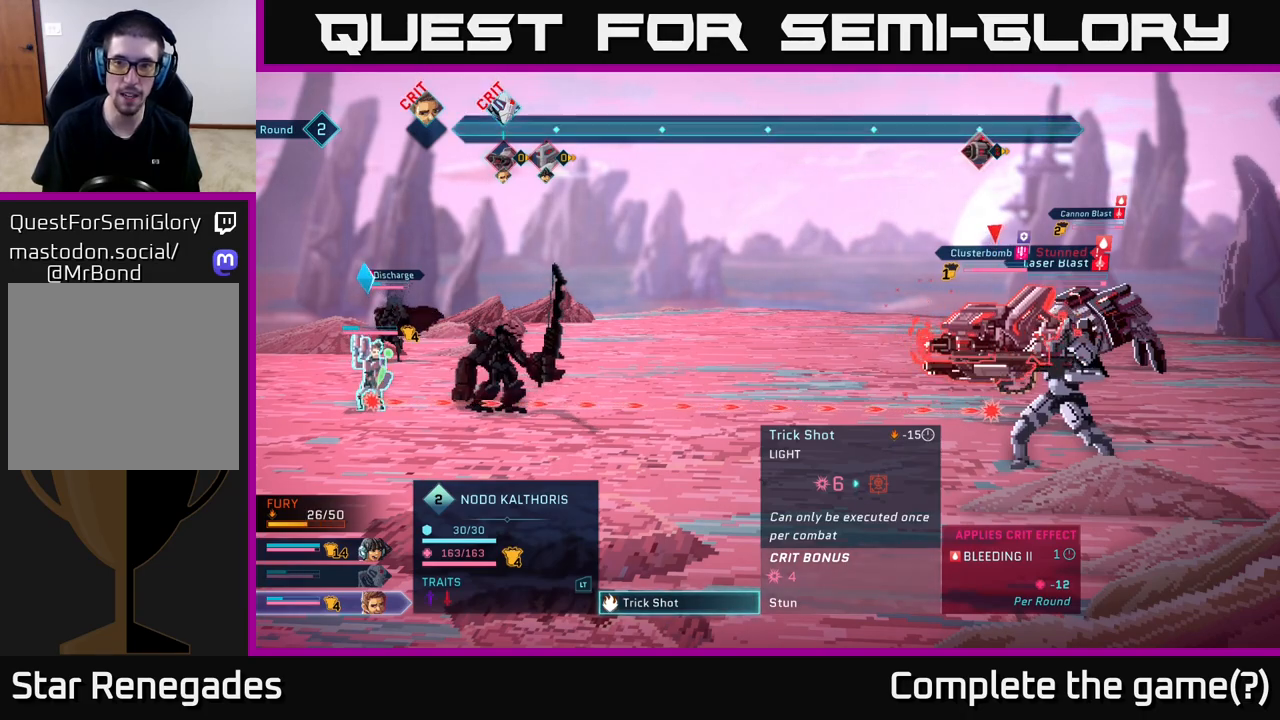
{"buttons": [], "left_stick": "center", "right_stick": "center", "events": [[250, "A", "down"], [367, "A", "up"]]}